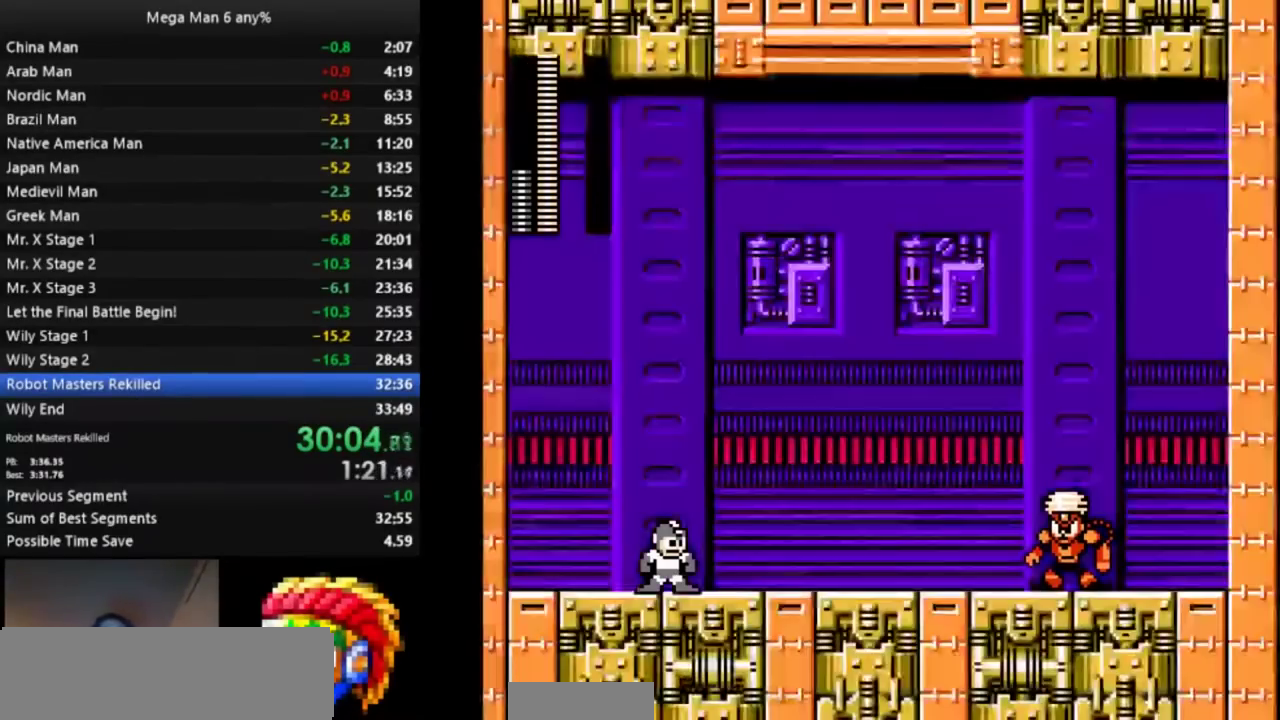
Gameplay with a controller (Nintendo layout); each line is a JSON object with the inputs held at the frame after it. "events" lists button and stick changes between this image and that frame as [ms after this image, input, new state], when the widget could be followed in between. Not read: L3 R3 START.
{"buttons": [], "events": []}
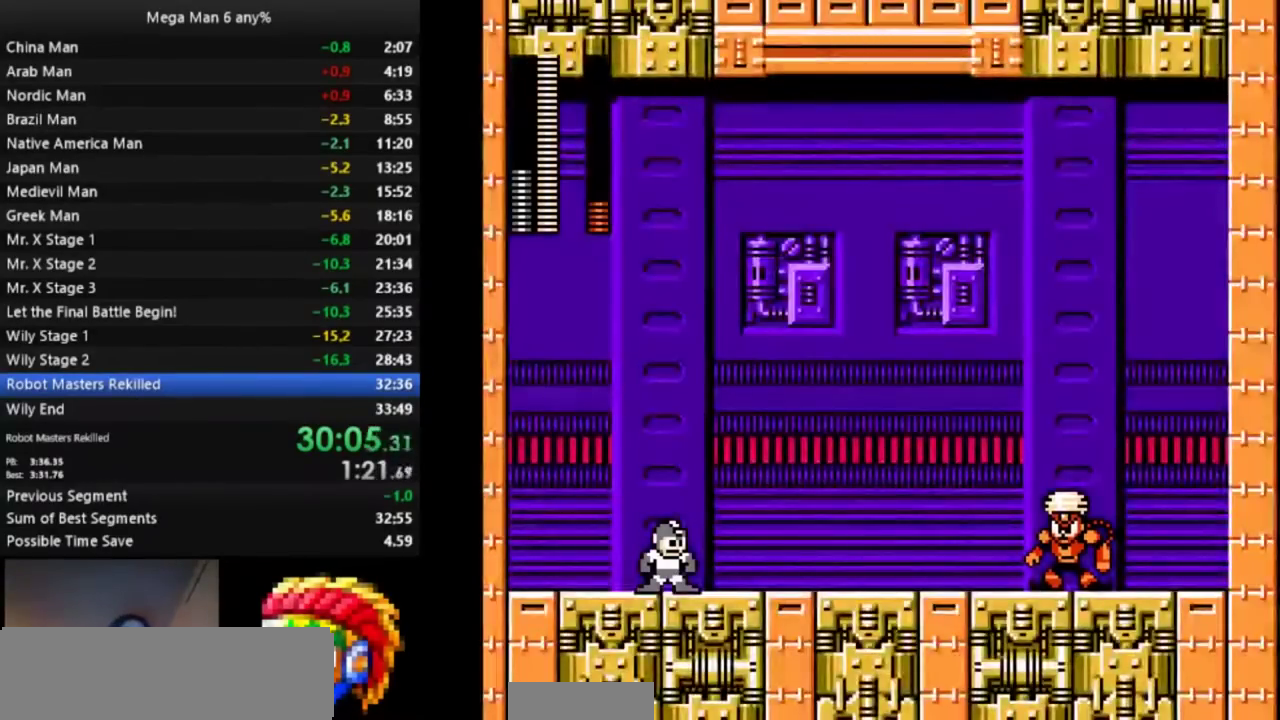
{"buttons": ["DPAD_RIGHT"], "events": [[133, "DPAD_RIGHT", "down"], [317, "DPAD_RIGHT", "up"], [417, "DPAD_RIGHT", "down"]]}
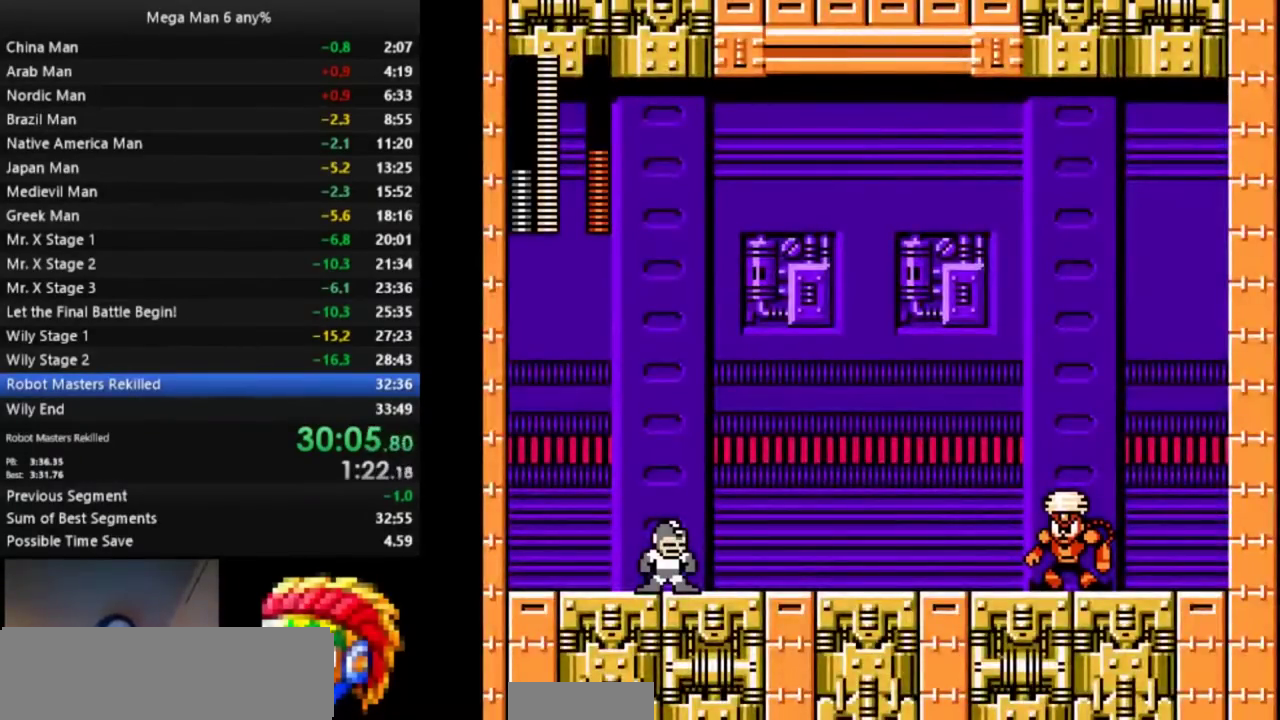
{"buttons": ["DPAD_RIGHT"], "events": []}
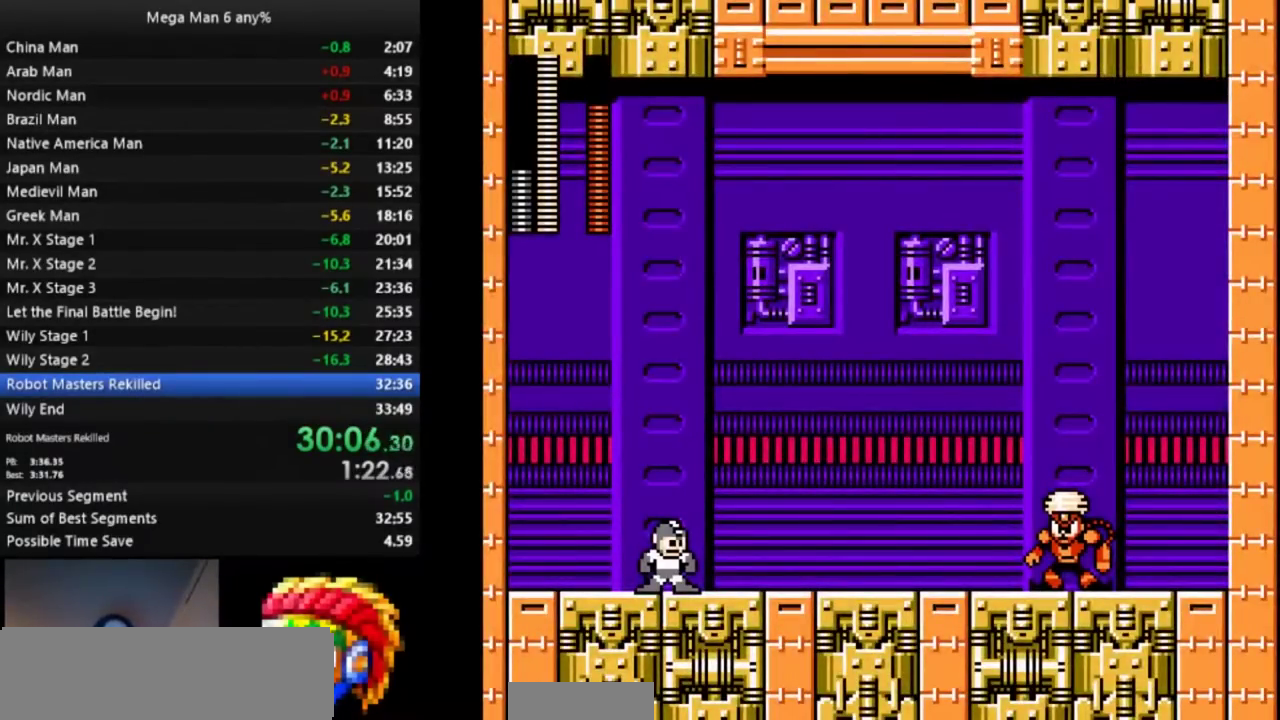
{"buttons": ["DPAD_RIGHT"], "events": []}
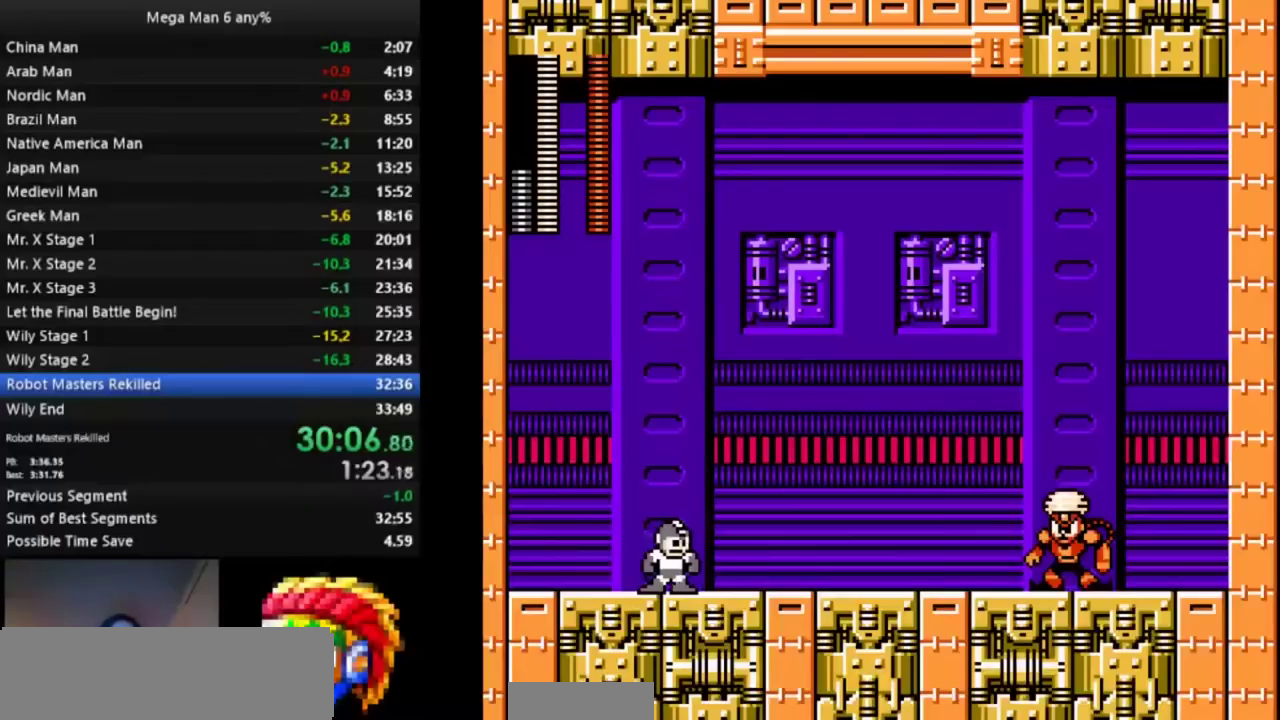
{"buttons": ["DPAD_LEFT"], "events": [[167, "B", "down"], [183, "A", "down"], [217, "B", "up"], [300, "A", "up"], [433, "DPAD_UP", "down"], [450, "DPAD_RIGHT", "up"], [467, "DPAD_LEFT", "down"], [483, "DPAD_UP", "up"]]}
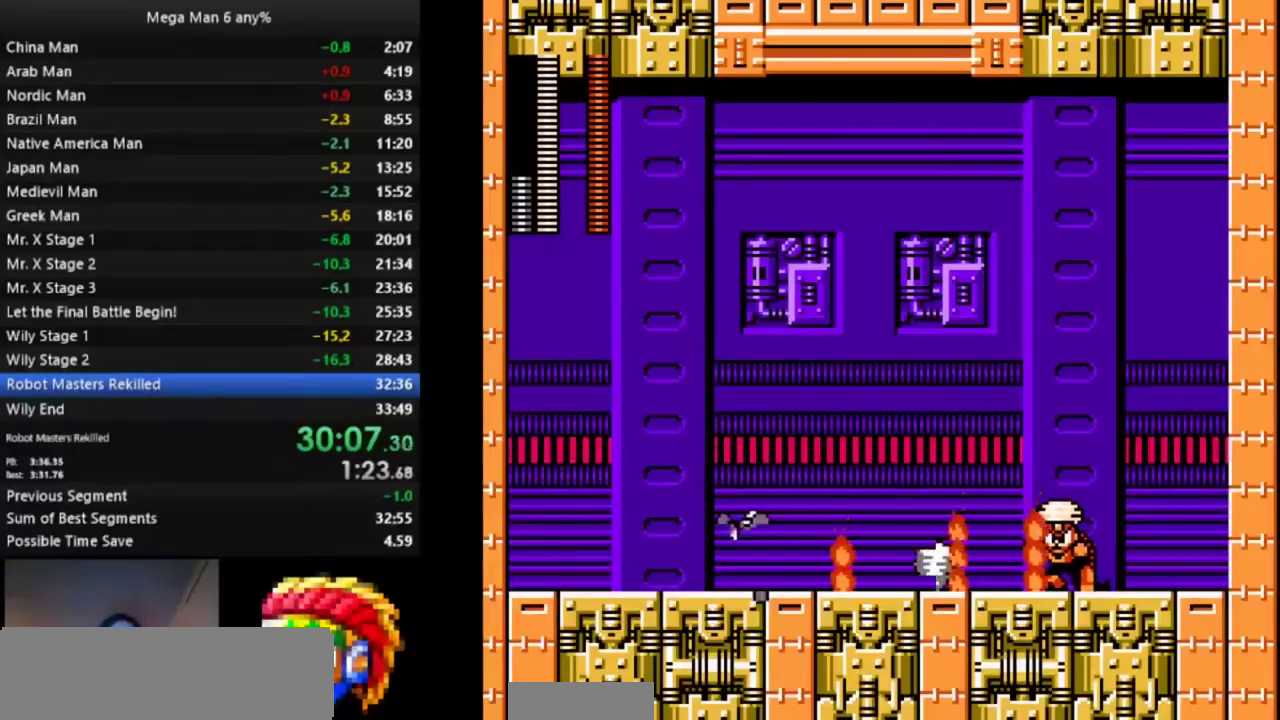
{"buttons": [], "events": [[17, "DPAD_LEFT", "up"], [233, "DPAD_RIGHT", "down"], [367, "DPAD_RIGHT", "up"]]}
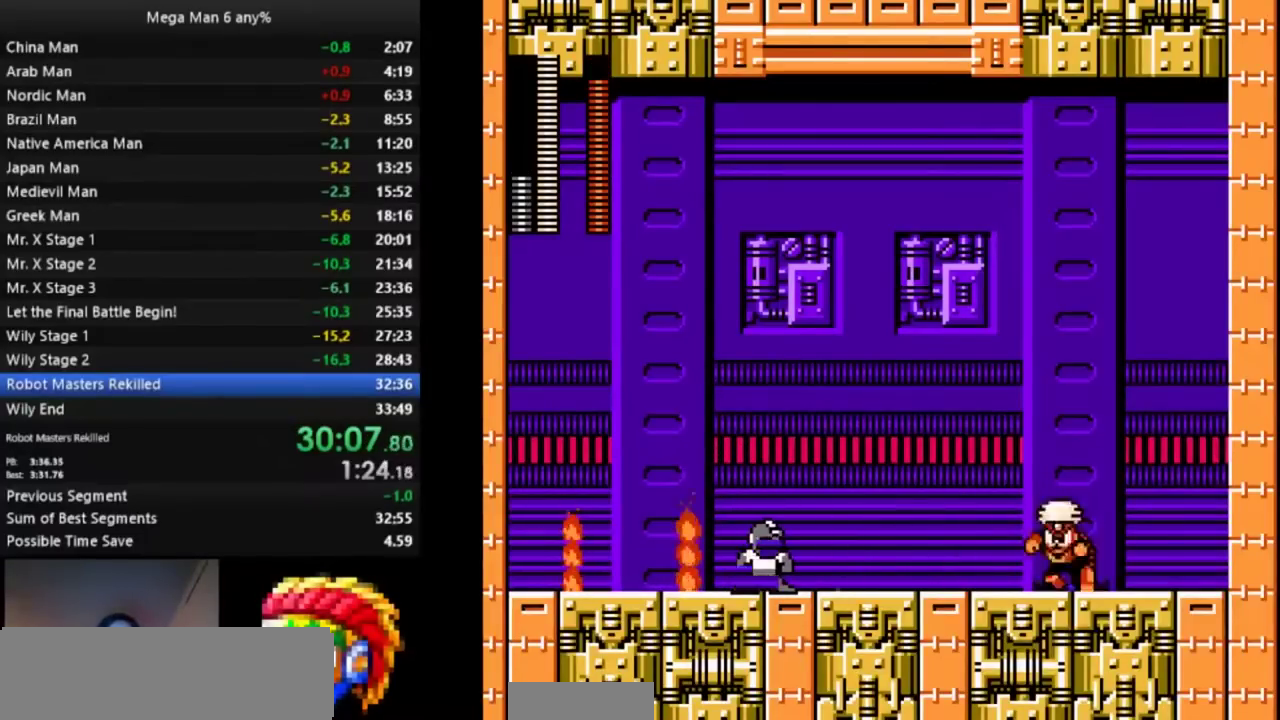
{"buttons": ["DPAD_RIGHT"], "events": [[167, "DPAD_RIGHT", "down"], [200, "A", "down"], [350, "A", "up"]]}
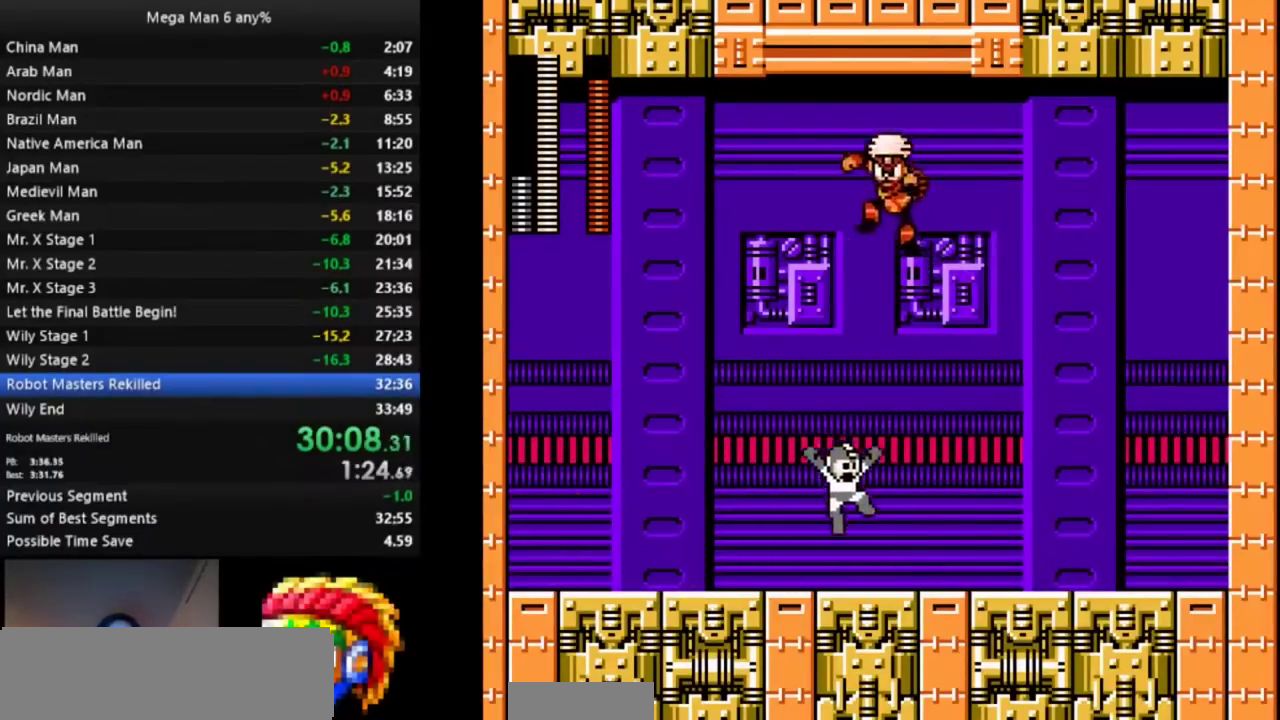
{"buttons": ["A", "B", "DPAD_LEFT"], "events": [[17, "DPAD_RIGHT", "up"], [200, "A", "down"], [250, "DPAD_LEFT", "down"], [500, "B", "down"]]}
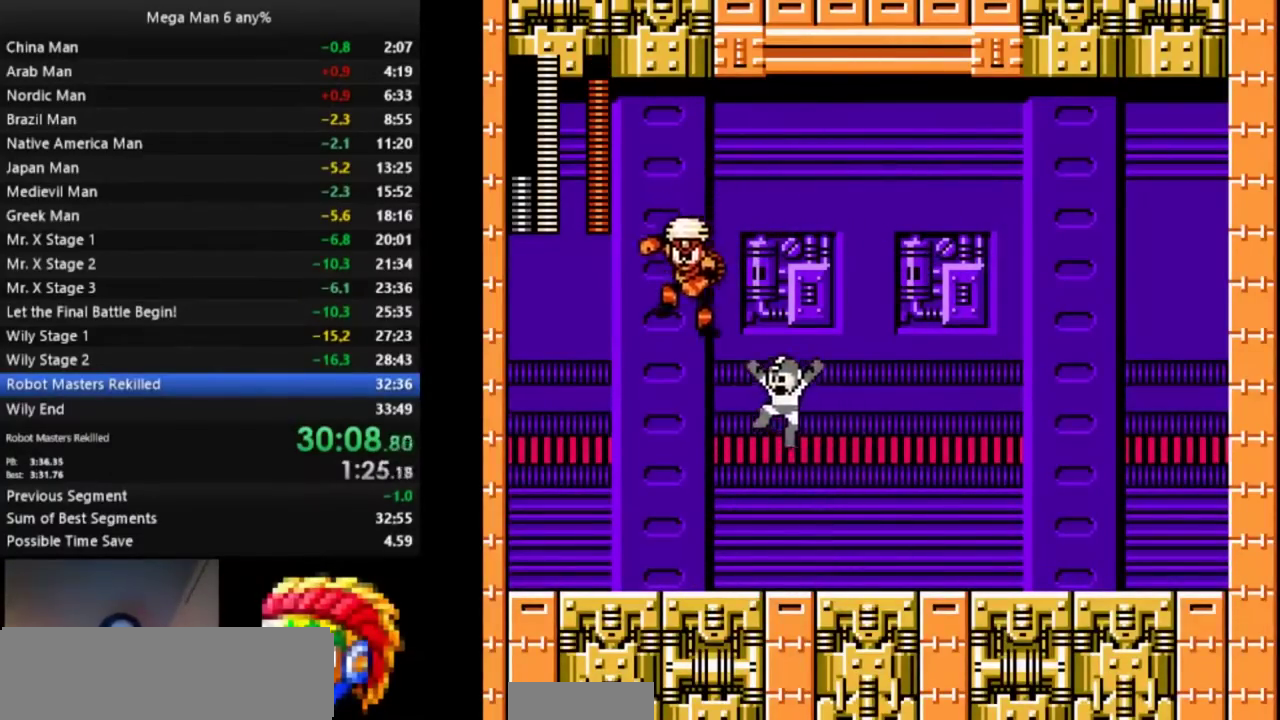
{"buttons": ["DPAD_LEFT"], "events": [[83, "DPAD_LEFT", "up"], [100, "B", "up"], [100, "DPAD_RIGHT", "down"], [167, "A", "up"], [367, "DPAD_RIGHT", "up"], [450, "DPAD_LEFT", "down"]]}
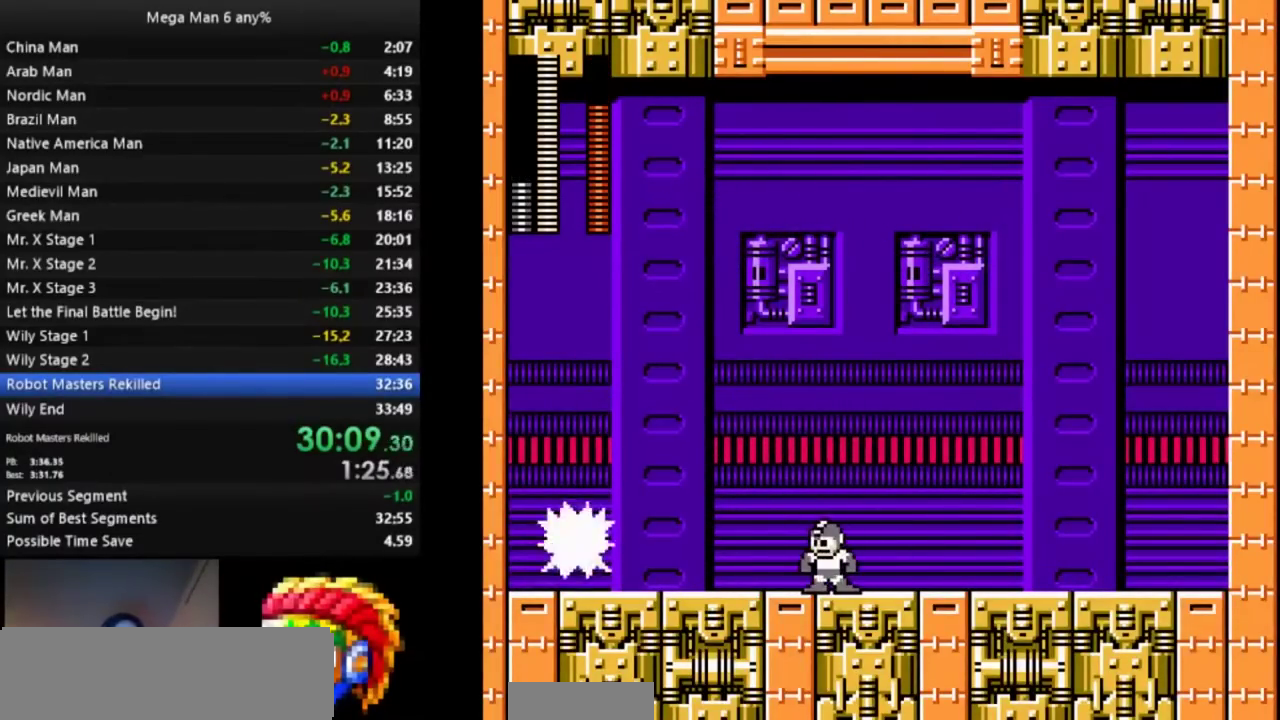
{"buttons": ["DPAD_LEFT"], "events": [[17, "DPAD_LEFT", "up"], [317, "A", "down"], [383, "DPAD_LEFT", "down"], [500, "A", "up"]]}
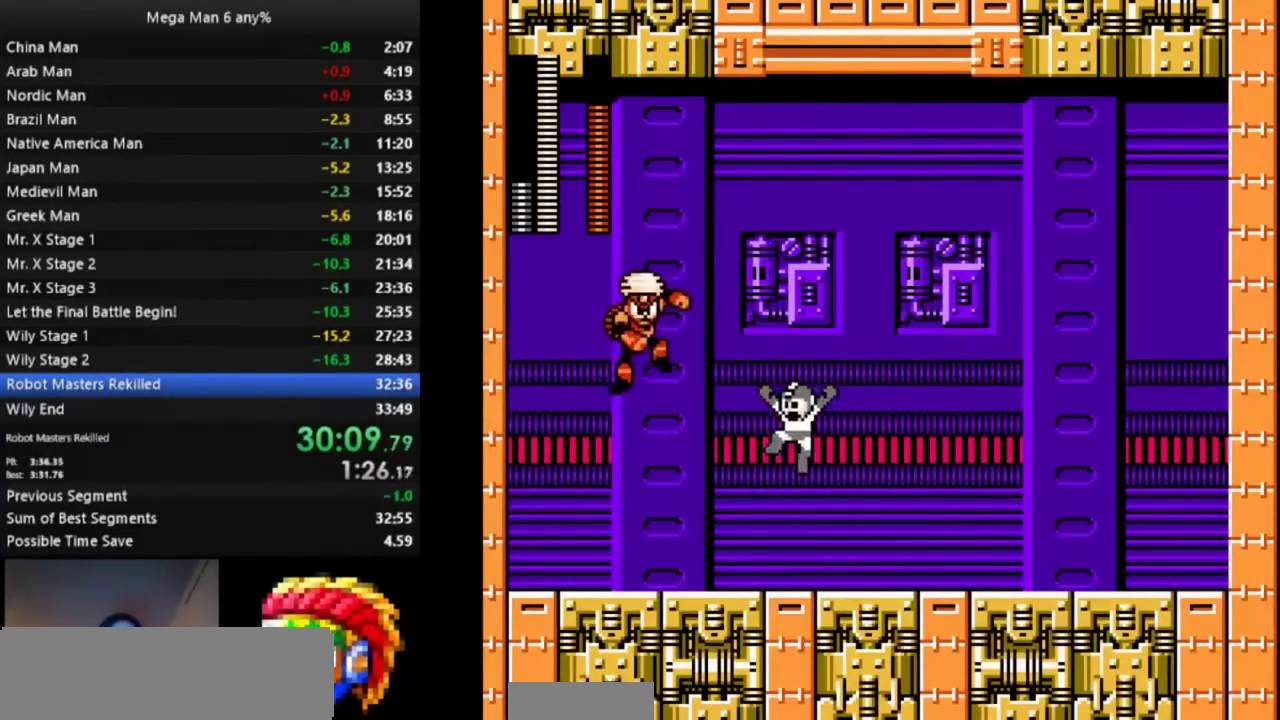
{"buttons": ["A", "DPAD_UP", "DPAD_LEFT"], "events": [[450, "A", "down"], [500, "DPAD_UP", "down"]]}
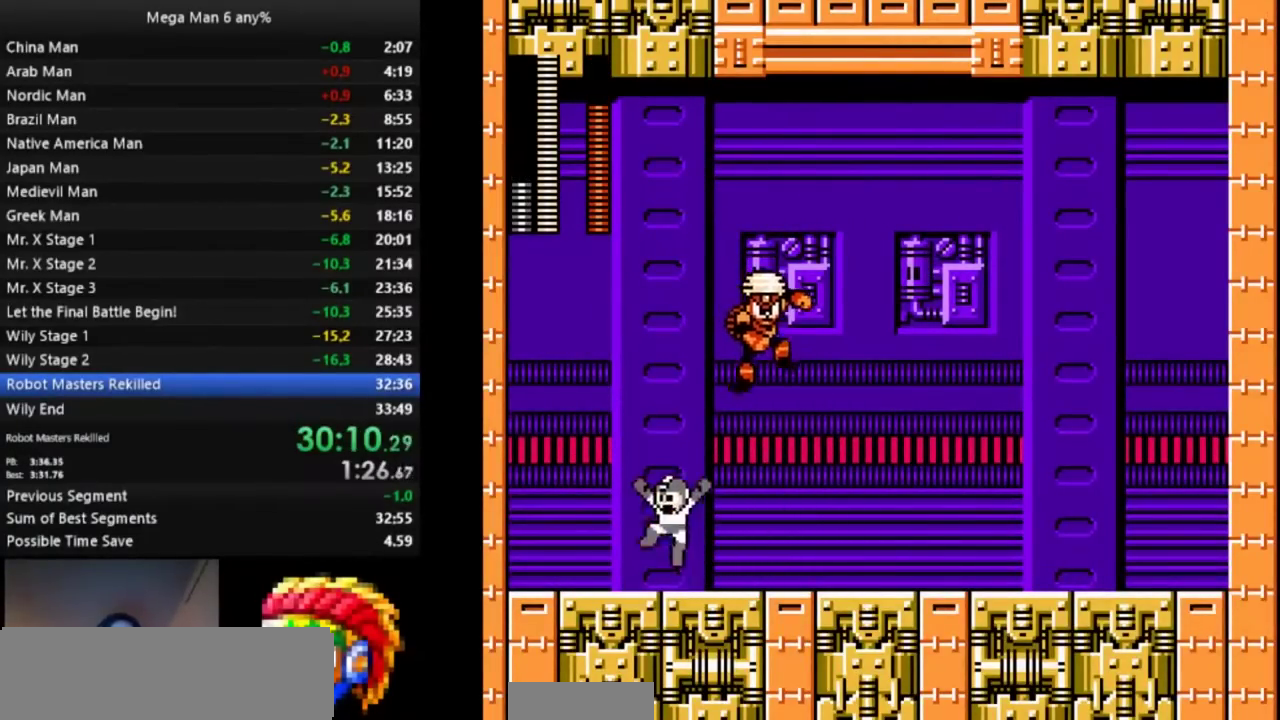
{"buttons": [], "events": [[17, "DPAD_LEFT", "up"], [17, "DPAD_RIGHT", "down"], [17, "DPAD_UP", "up"], [67, "B", "down"], [67, "DPAD_UP", "down"], [83, "DPAD_RIGHT", "up"], [100, "DPAD_LEFT", "down"], [117, "DPAD_UP", "up"], [133, "B", "up"], [283, "A", "up"], [500, "DPAD_LEFT", "up"]]}
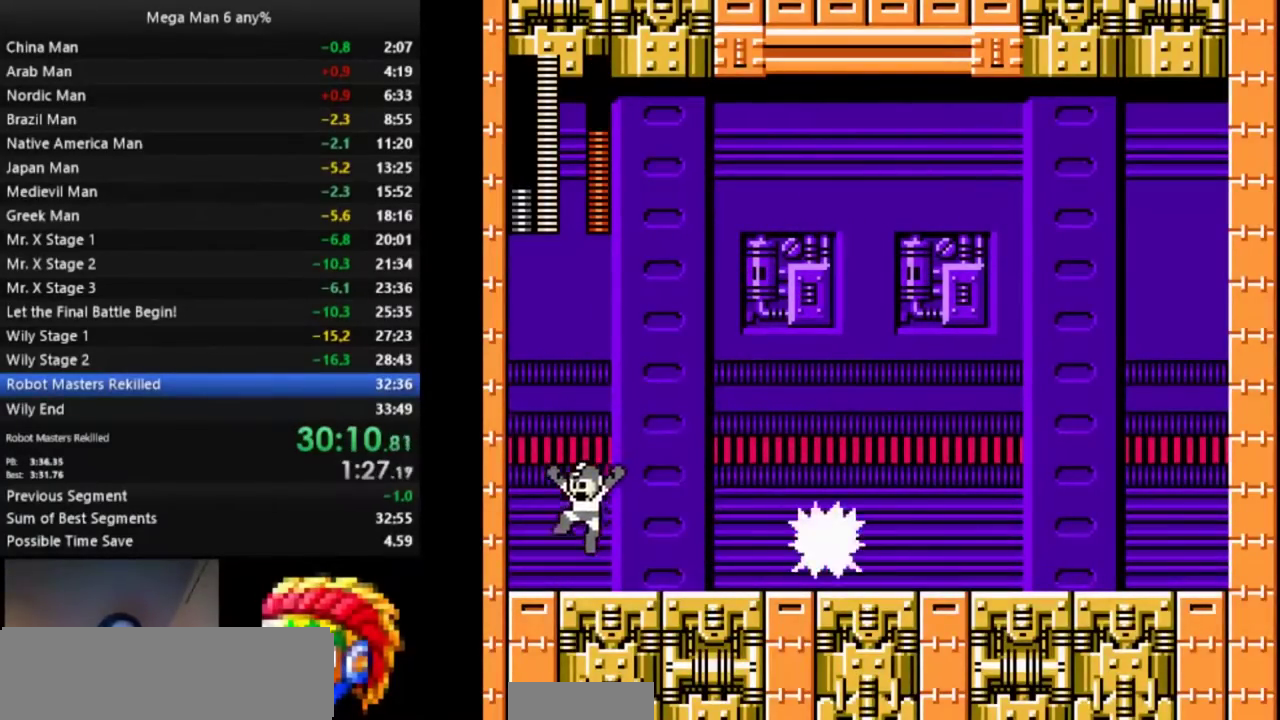
{"buttons": ["A", "B", "DPAD_RIGHT"], "events": [[367, "A", "down"], [383, "DPAD_RIGHT", "down"], [500, "B", "down"]]}
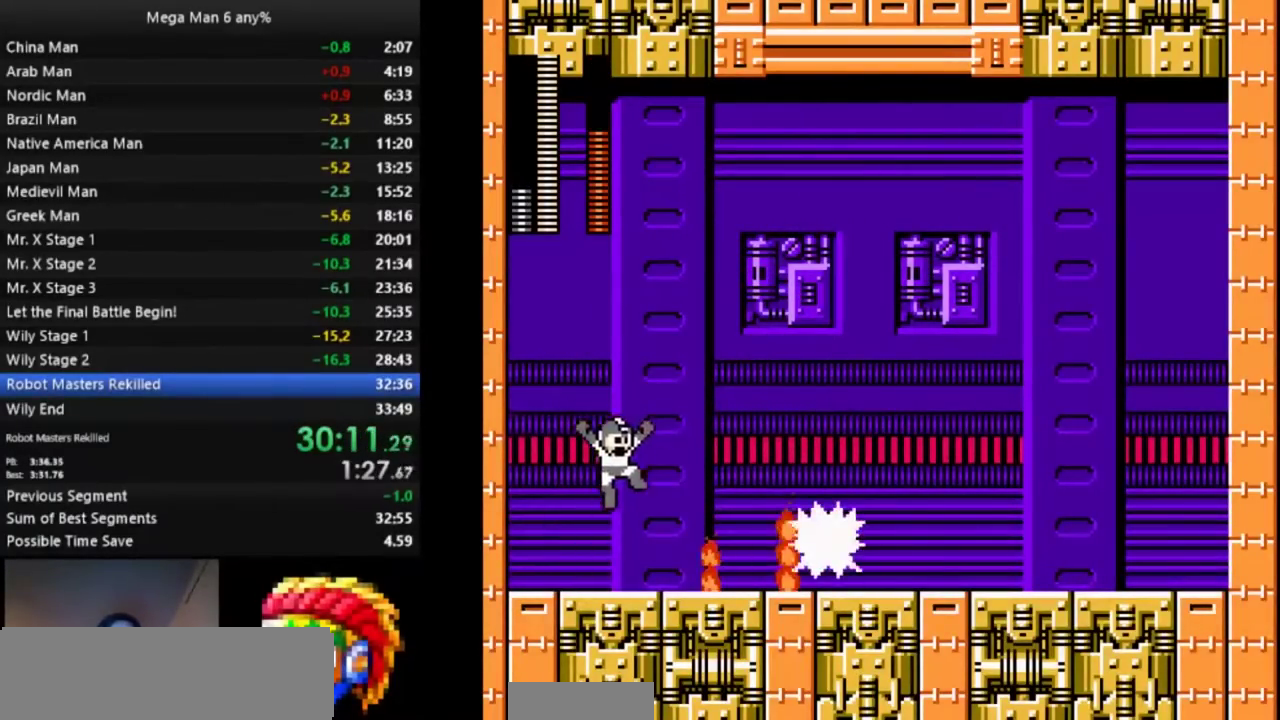
{"buttons": [], "events": [[100, "B", "up"], [233, "DPAD_LEFT", "down"], [233, "DPAD_RIGHT", "up"], [350, "DPAD_LEFT", "up"], [367, "A", "up"], [400, "DPAD_RIGHT", "down"], [450, "DPAD_RIGHT", "up"]]}
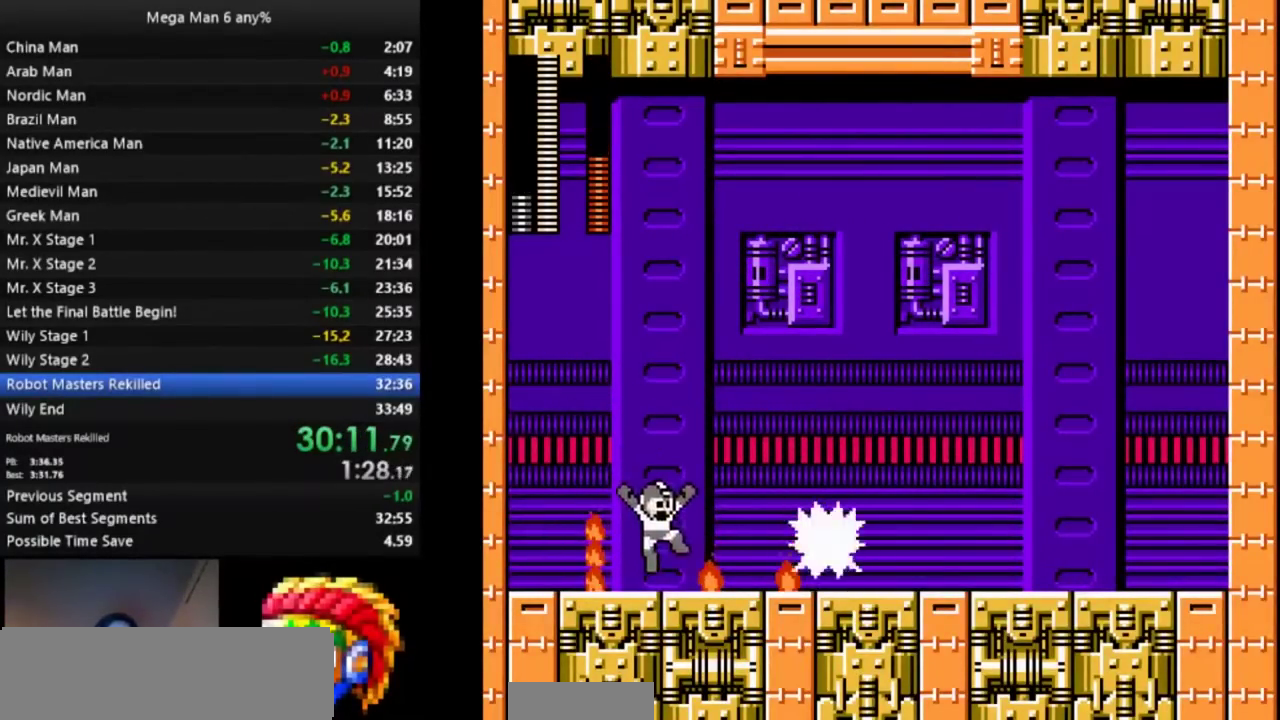
{"buttons": [], "events": []}
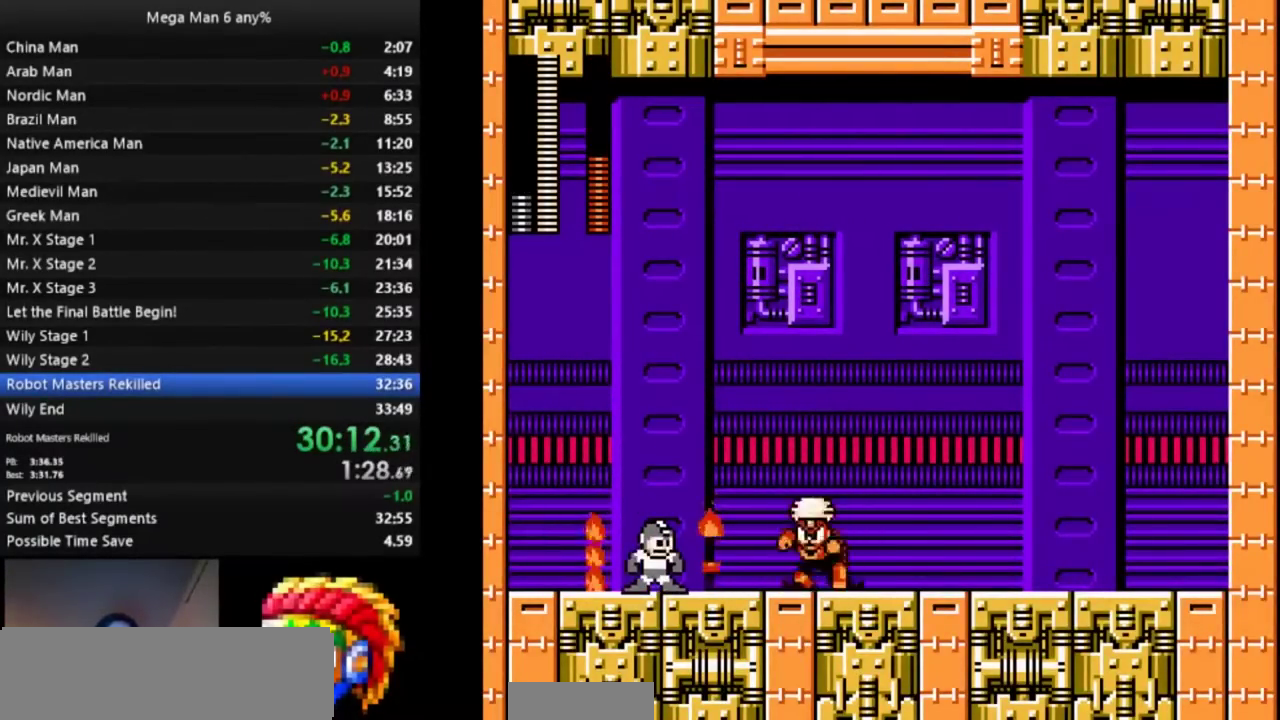
{"buttons": ["A", "DPAD_DOWN", "DPAD_RIGHT"], "events": [[17, "A", "down"], [133, "A", "up"], [400, "DPAD_DOWN", "down"], [400, "DPAD_RIGHT", "down"], [433, "A", "down"]]}
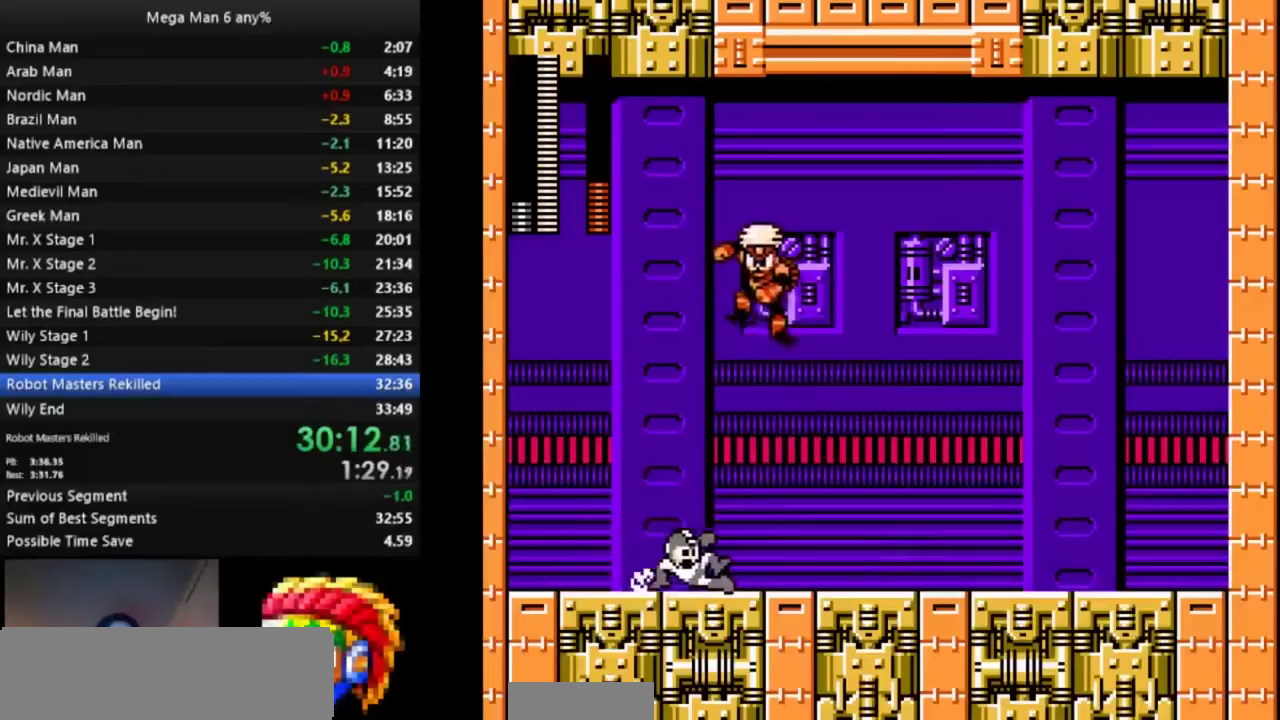
{"buttons": [], "events": [[117, "DPAD_DOWN", "up"], [183, "A", "up"], [183, "DPAD_RIGHT", "up"], [250, "DPAD_LEFT", "down"], [333, "DPAD_LEFT", "up"]]}
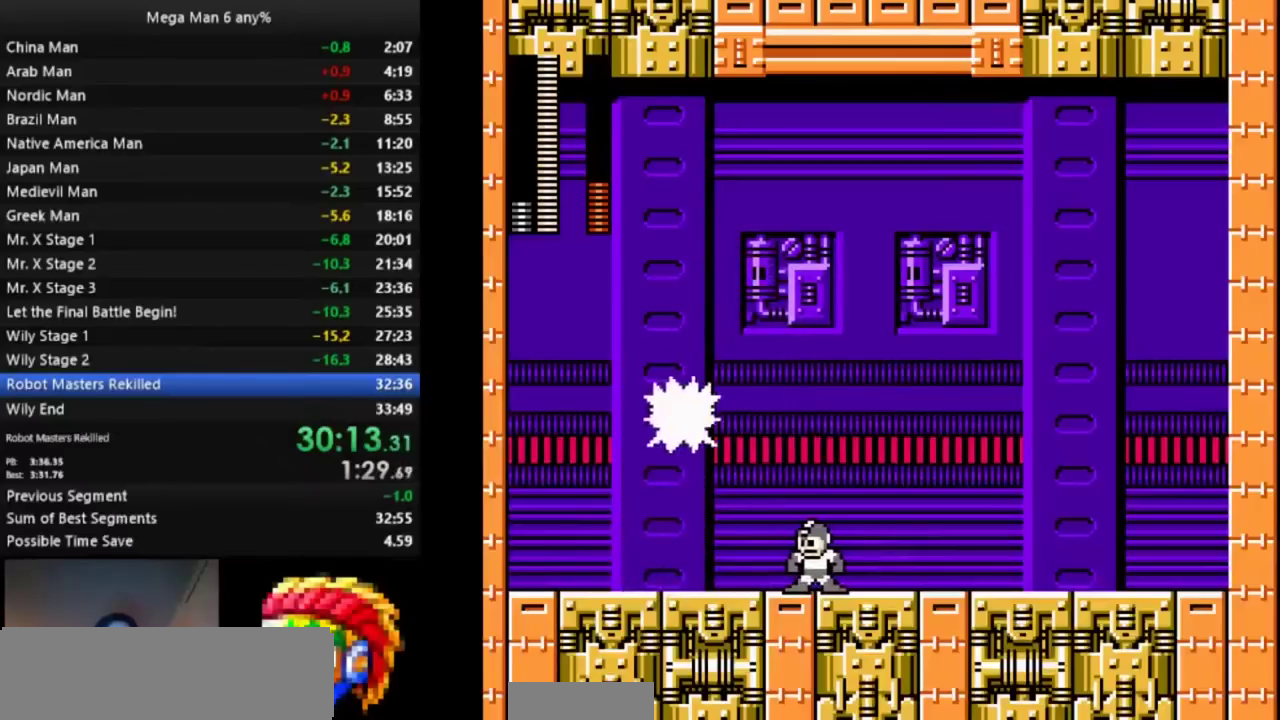
{"buttons": [], "events": [[167, "B", "down"], [250, "B", "up"]]}
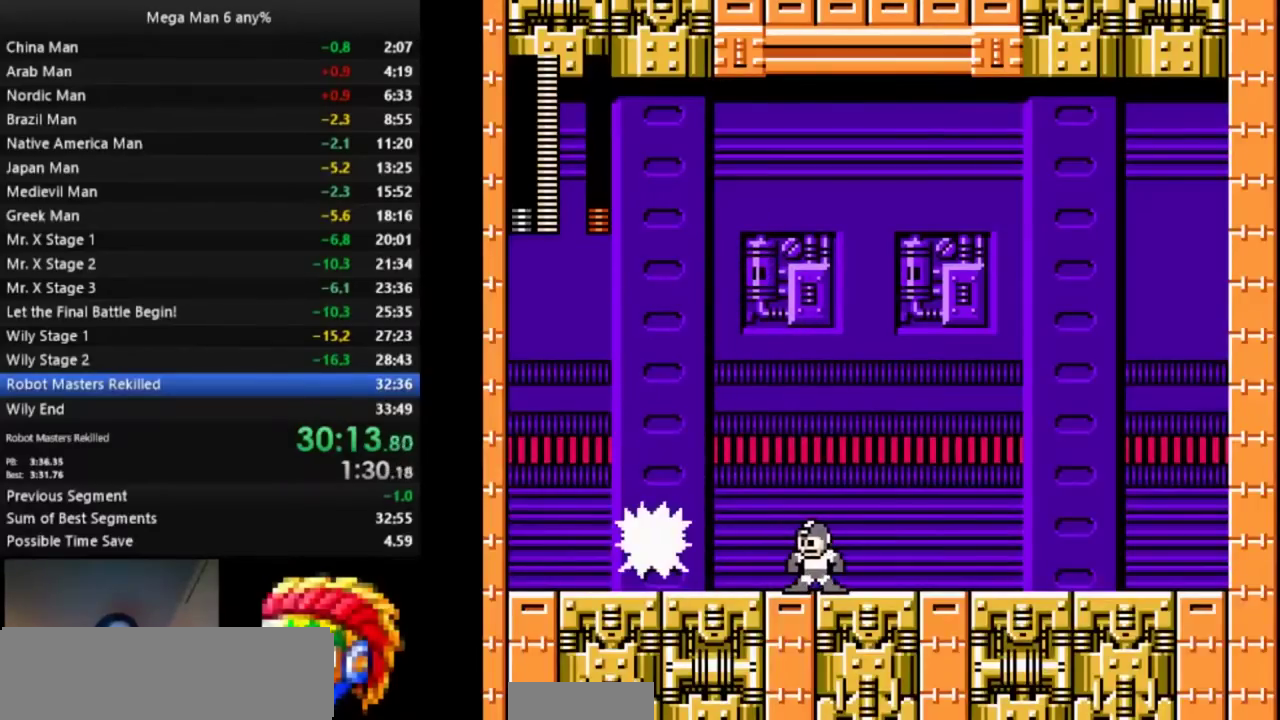
{"buttons": ["A", "DPAD_LEFT"], "events": [[50, "DPAD_RIGHT", "down"], [217, "A", "down"], [450, "DPAD_RIGHT", "up"], [483, "DPAD_LEFT", "down"]]}
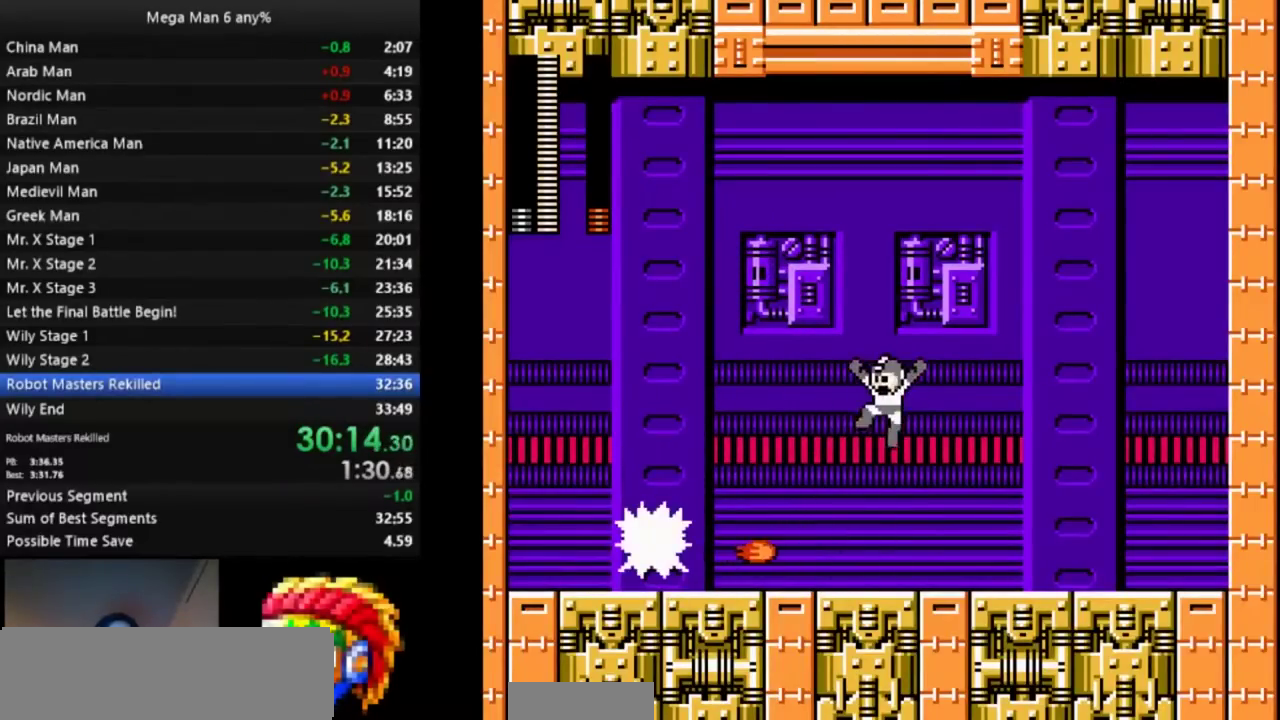
{"buttons": ["DPAD_DOWN", "DPAD_LEFT"], "events": [[67, "B", "down"], [183, "B", "up"], [417, "A", "up"], [483, "DPAD_DOWN", "down"]]}
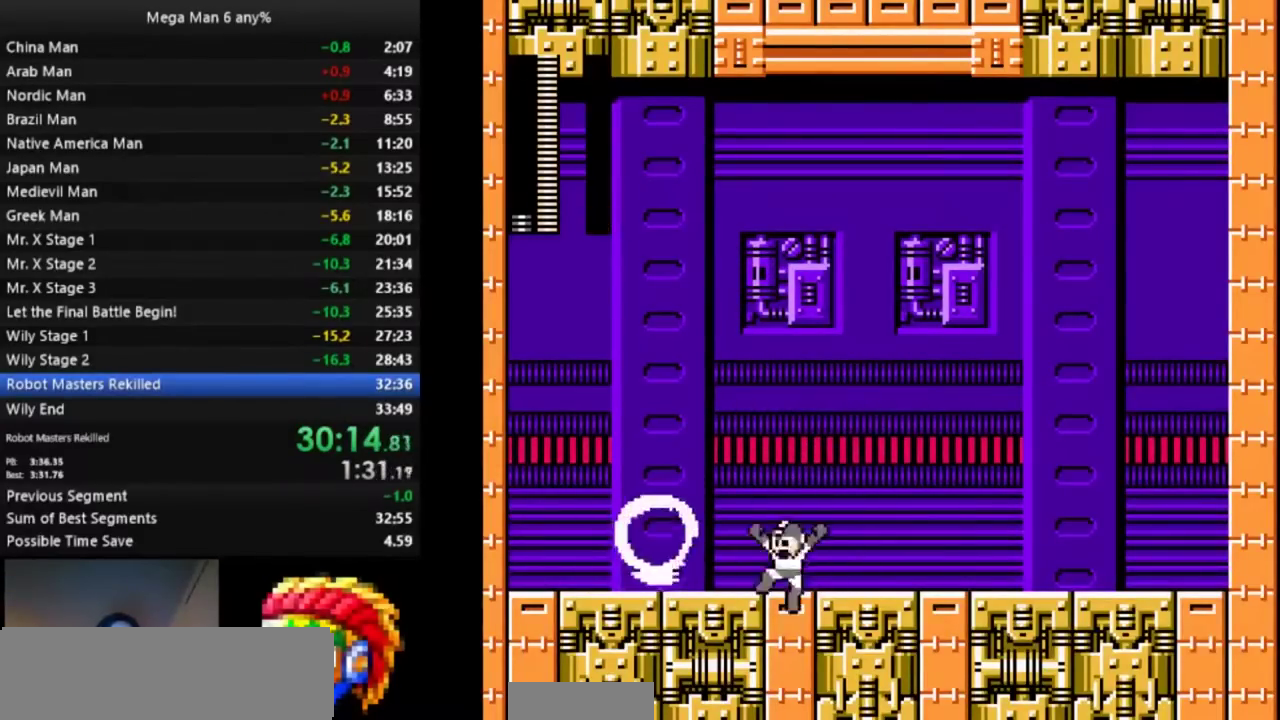
{"buttons": ["DPAD_LEFT"], "events": [[17, "A", "down"], [167, "A", "up"], [433, "DPAD_DOWN", "up"]]}
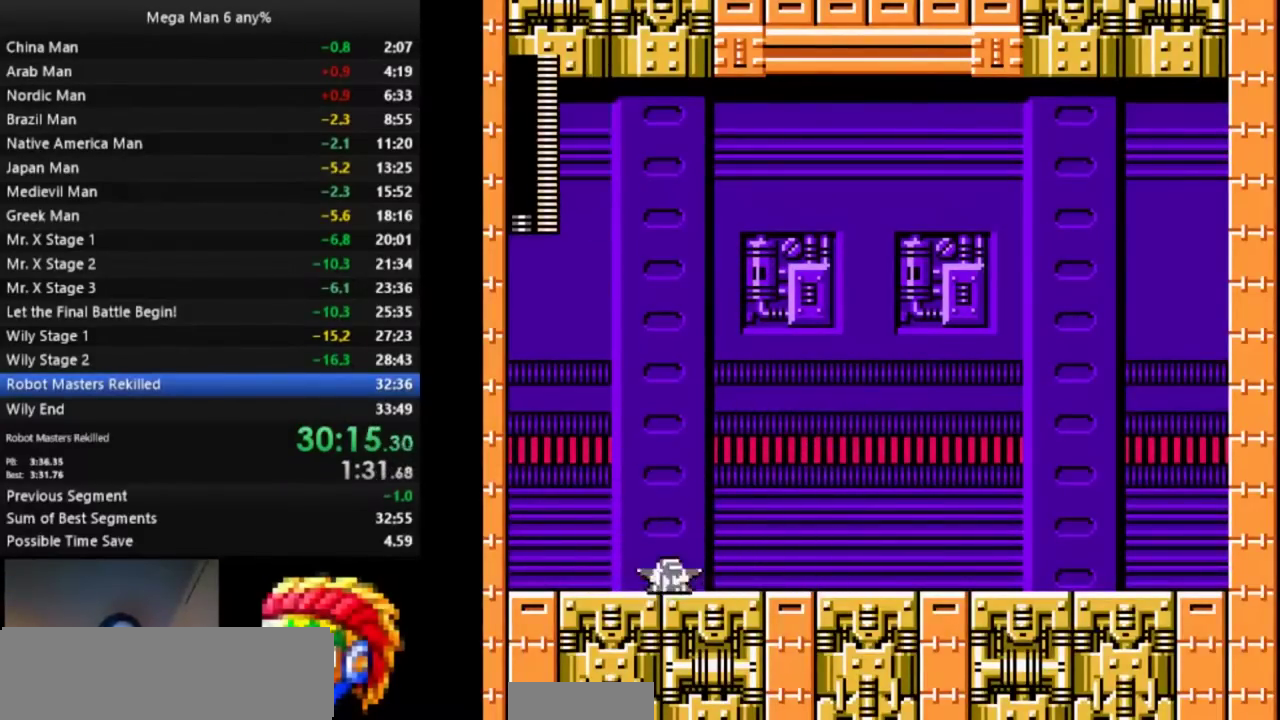
{"buttons": ["DPAD_DOWN", "DPAD_LEFT"], "events": [[117, "DPAD_LEFT", "up"], [450, "DPAD_LEFT", "down"], [467, "DPAD_DOWN", "down"]]}